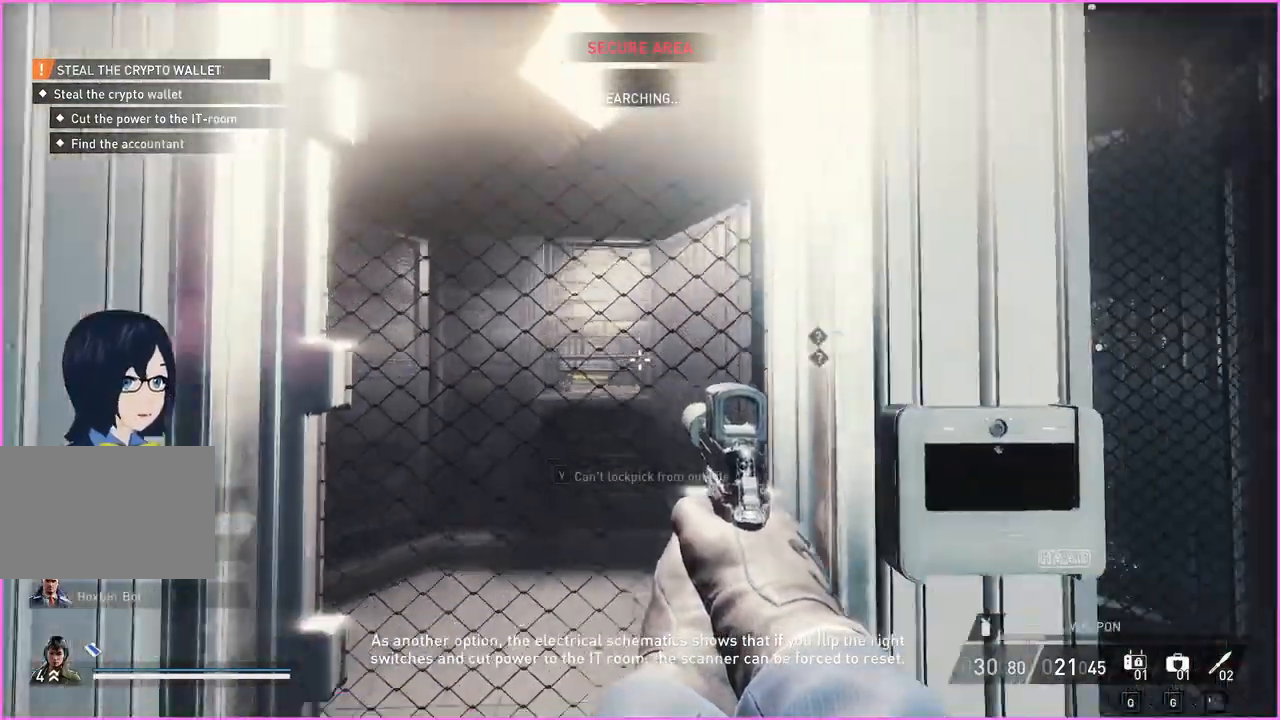
Gameplay with keyboard and mouse; each line is a JSON object with the keys and mouse buttons held at the frame after it. "events" lists presses ("down") and releases ("up") of "1", "2", "3", "4", "5", "a", "alt", "b", "c", "ctrl", "d", "down", "e", "escape", "f", "g", "left", "q", "r", "right", "s", "shift", "space", "t", "tab", "up", "v", "w", "x", "z", "mouse_left", "mouse_right" and "mouse_mb4" between this image and that frame as [ms after this image, input, new state], when the widget could be followed in between. "mouse_left", "mouse_right", "mouse_mb4" = the "left", "right", "mb4" buttons of the "mouse" list. No other keys are recorded. Mouse movement is not recorded.
{"keys": [], "mouse": []}
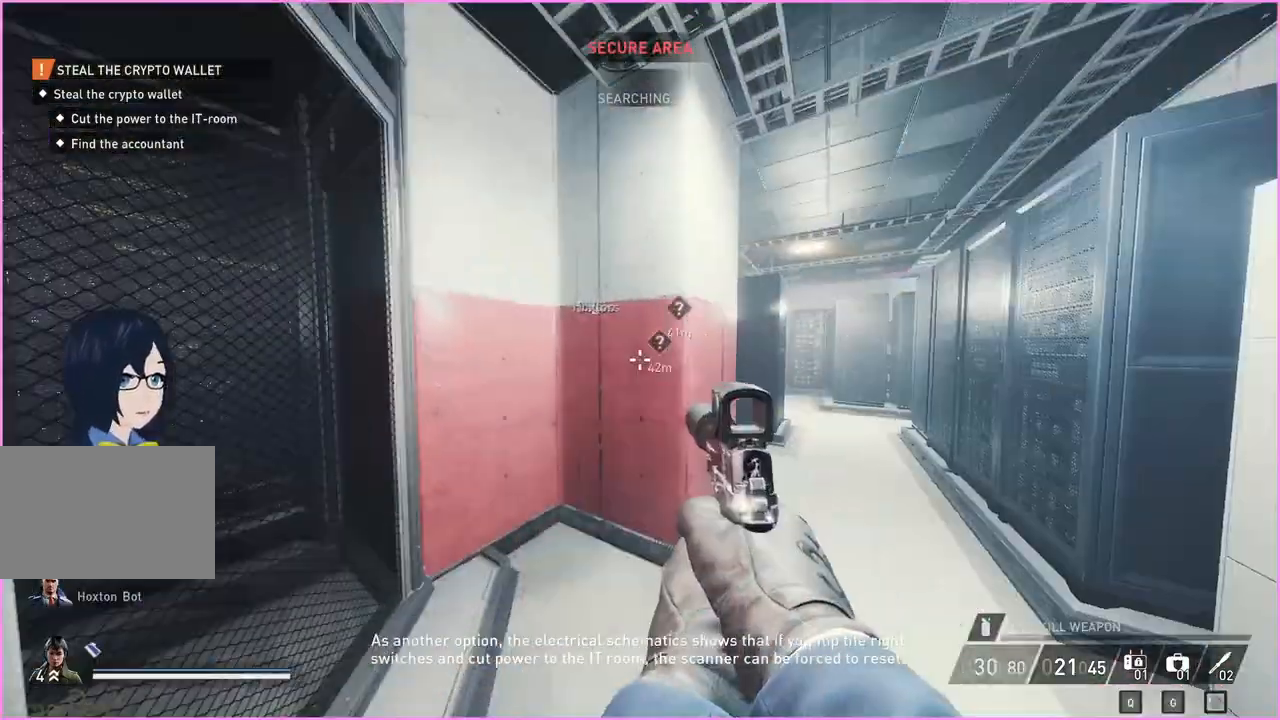
{"keys": ["d", "w"], "mouse": [], "events": [[200, "d", "down"], [200, "w", "down"]]}
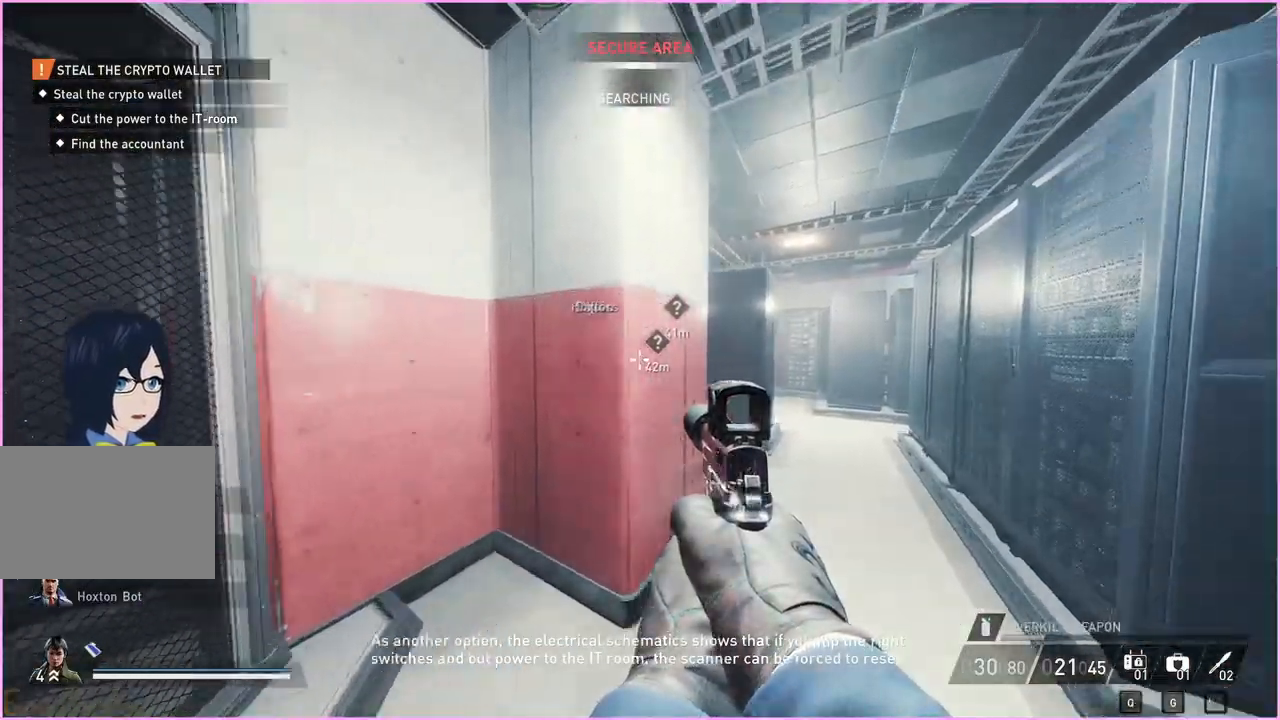
{"keys": ["w"], "mouse": [], "events": [[360, "d", "up"]]}
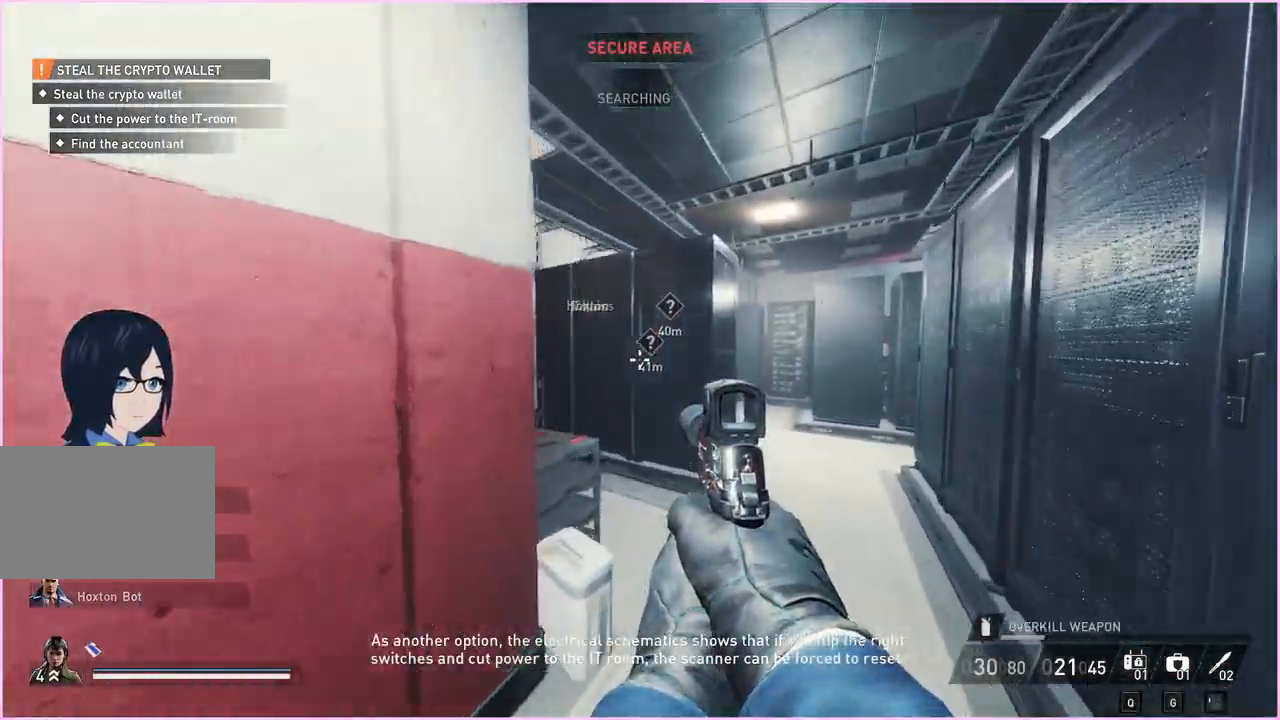
{"keys": [], "mouse": [], "events": [[140, "d", "down"], [220, "w", "up"], [280, "d", "up"]]}
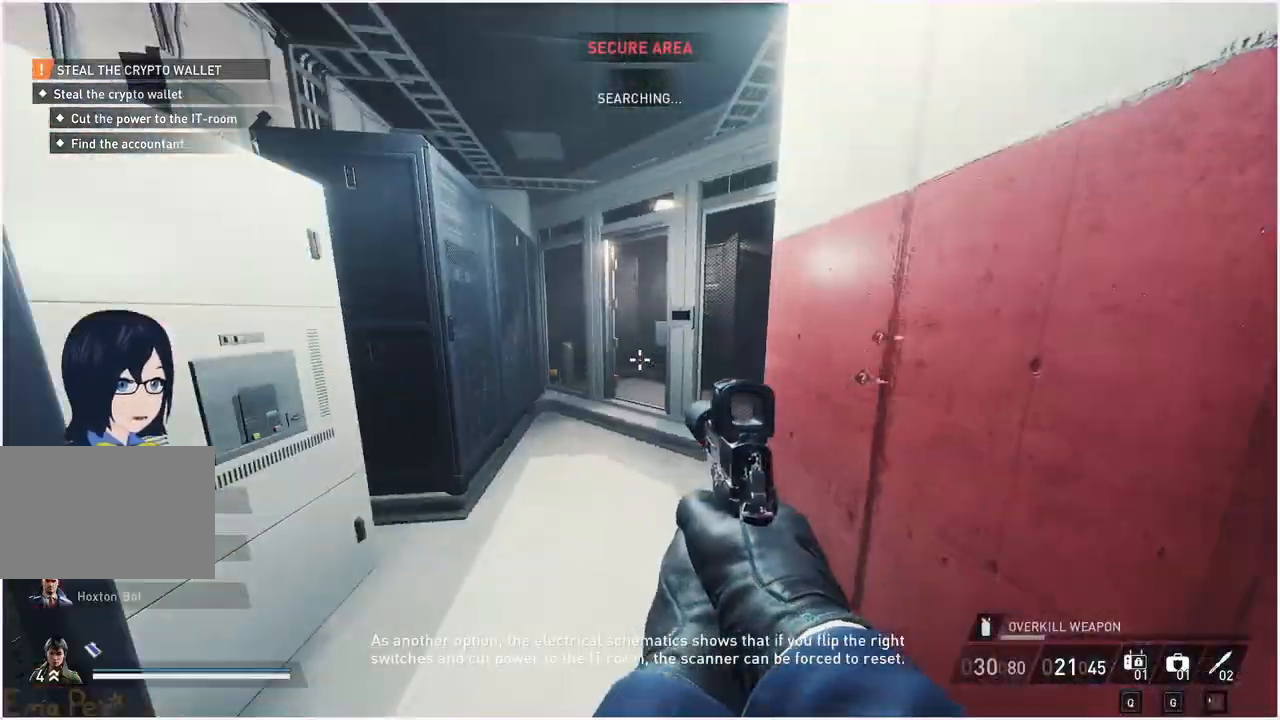
{"keys": ["a", "w"], "mouse": [], "events": [[80, "w", "down"], [120, "a", "down"], [300, "a", "up"], [460, "a", "down"]]}
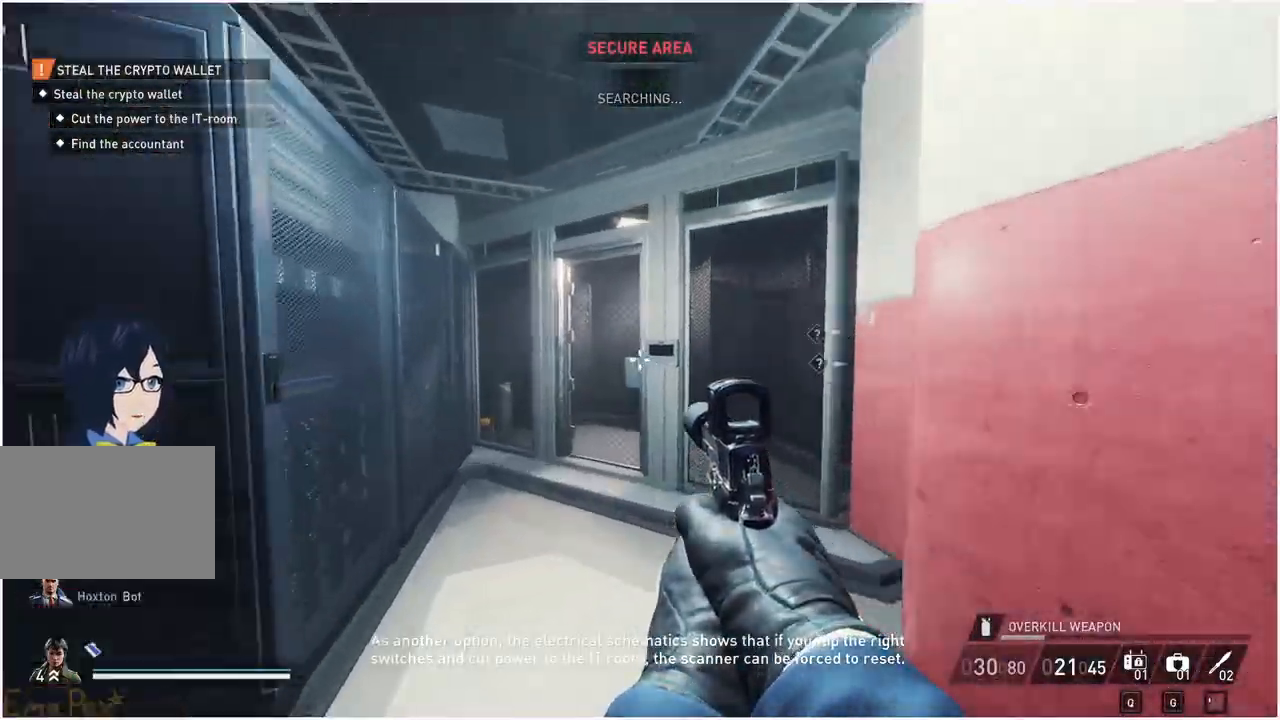
{"keys": ["w"], "mouse": [], "events": [[260, "a", "up"]]}
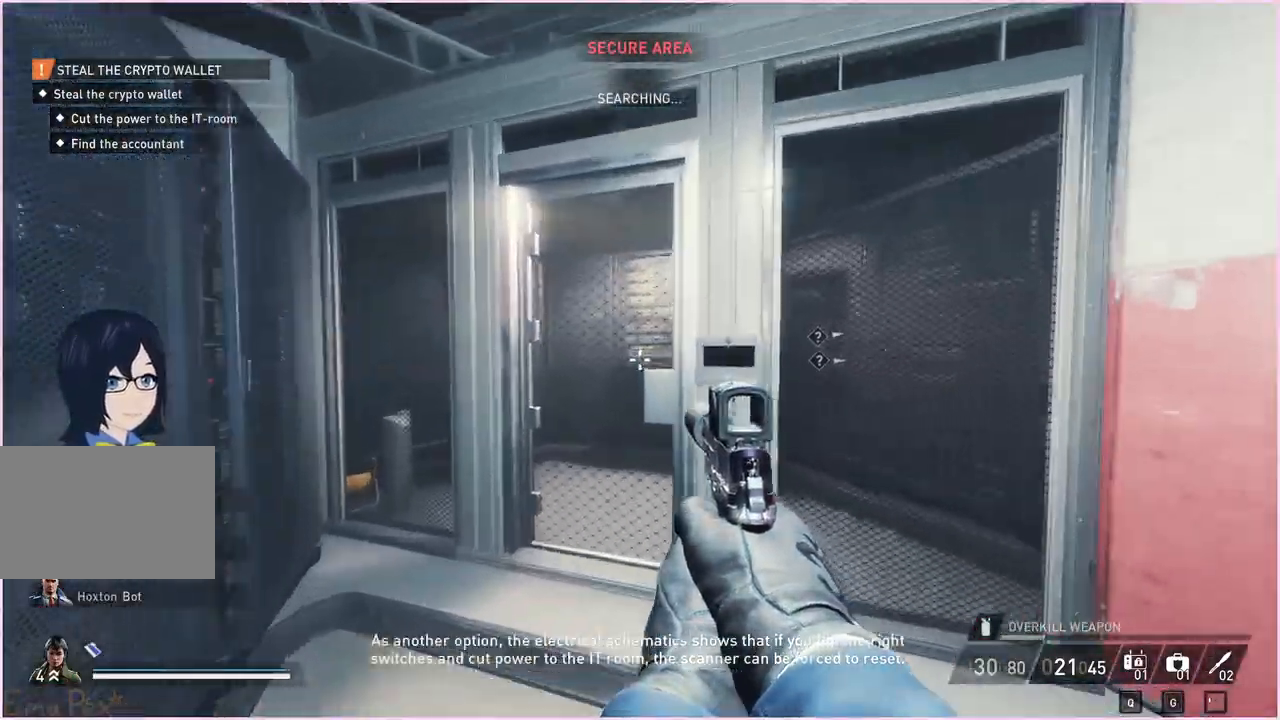
{"keys": ["w"], "mouse": [], "events": [[140, "a", "down"], [300, "a", "up"]]}
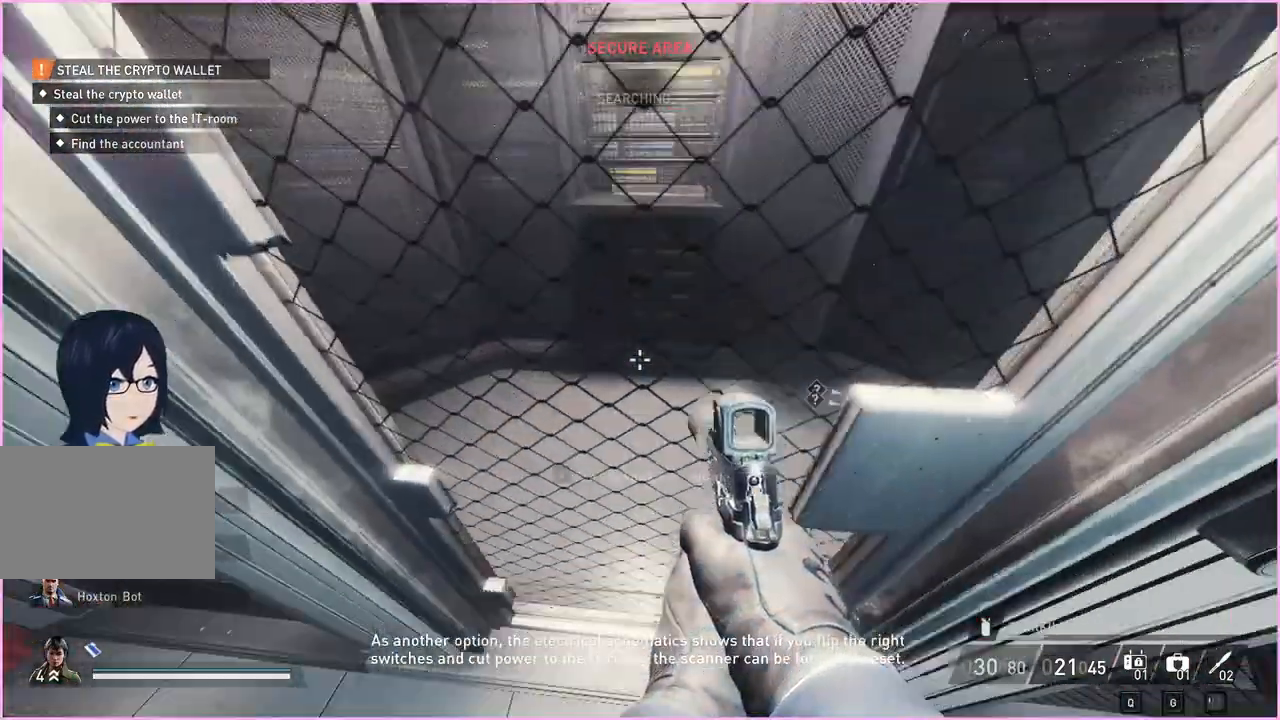
{"keys": ["w"], "mouse": [], "events": [[120, "d", "down"], [120, "w", "up"], [300, "w", "down"], [360, "d", "up"]]}
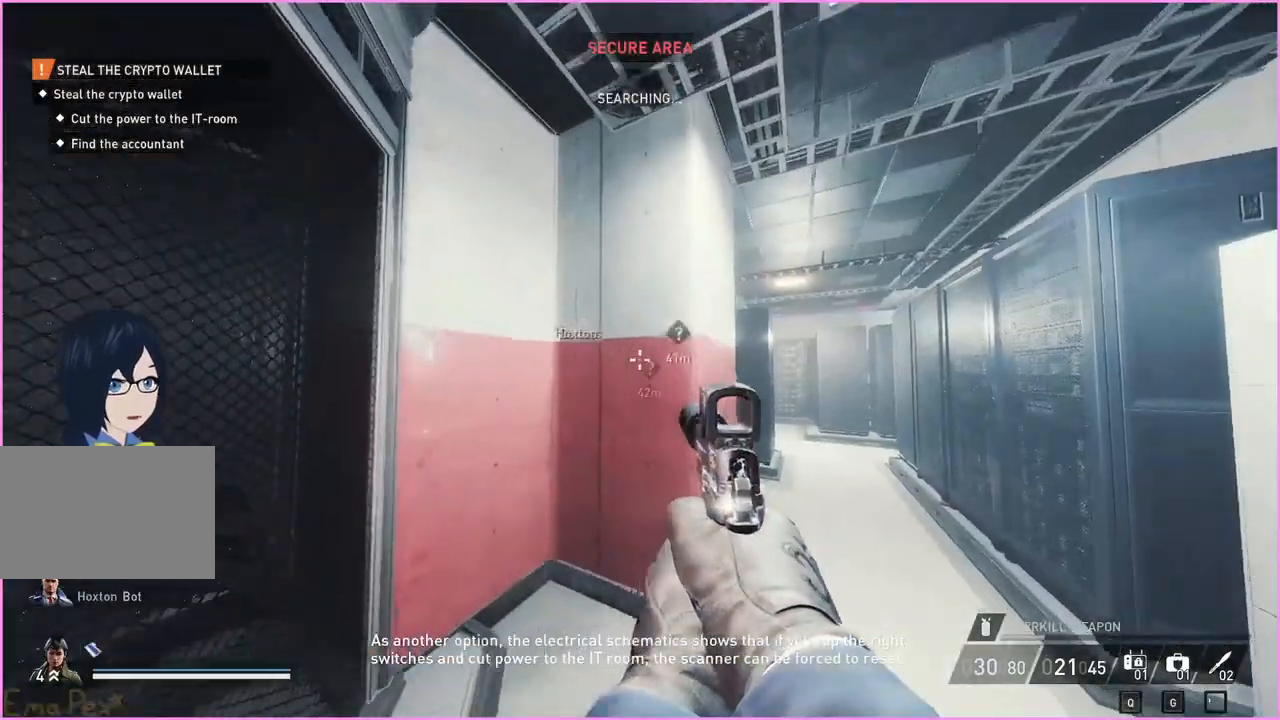
{"keys": ["d", "w"], "mouse": [], "events": [[60, "d", "down"]]}
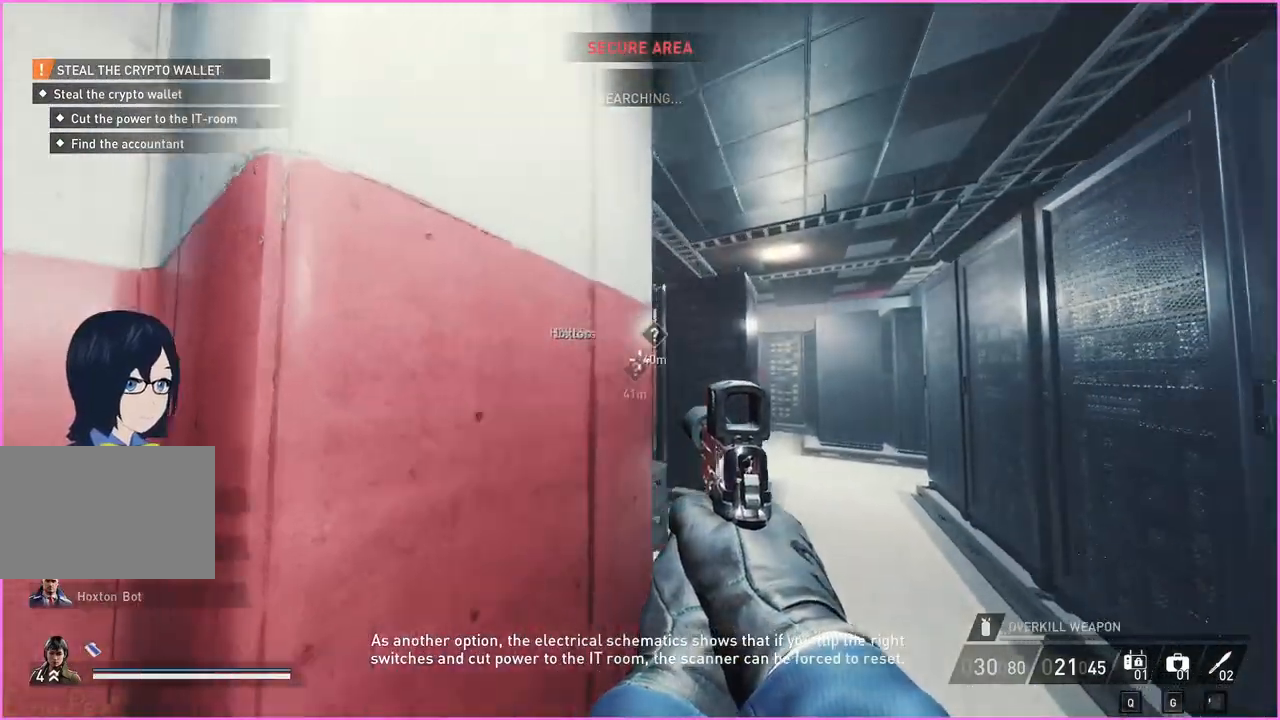
{"keys": ["a", "w"], "mouse": []}
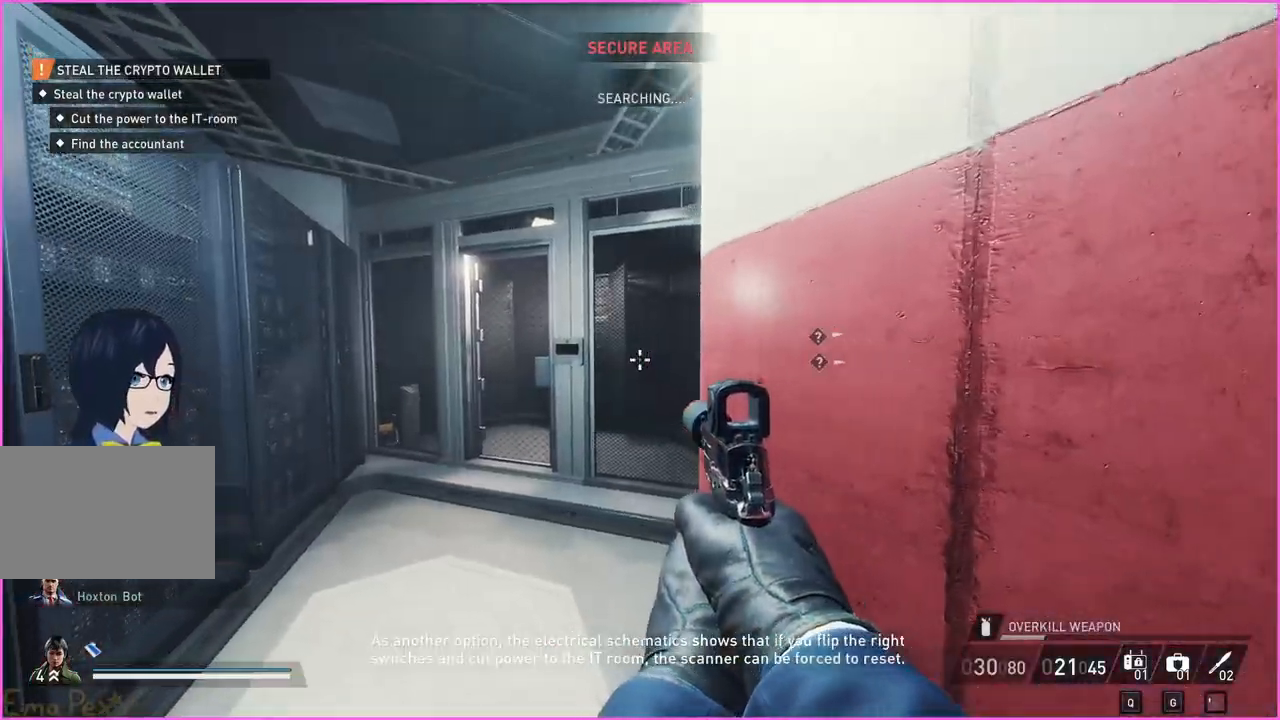
{"keys": ["w"], "mouse": [], "events": [[380, "a", "up"]]}
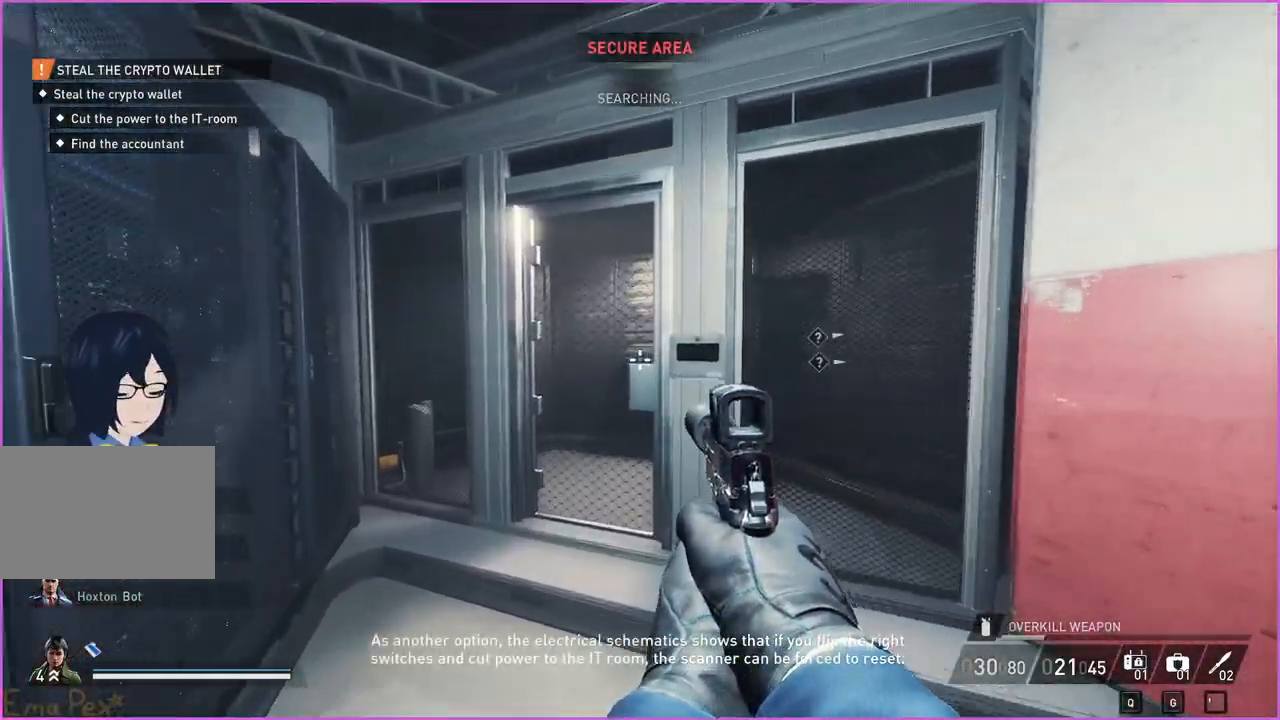
{"keys": [], "mouse": [], "events": [[20, "w", "up"]]}
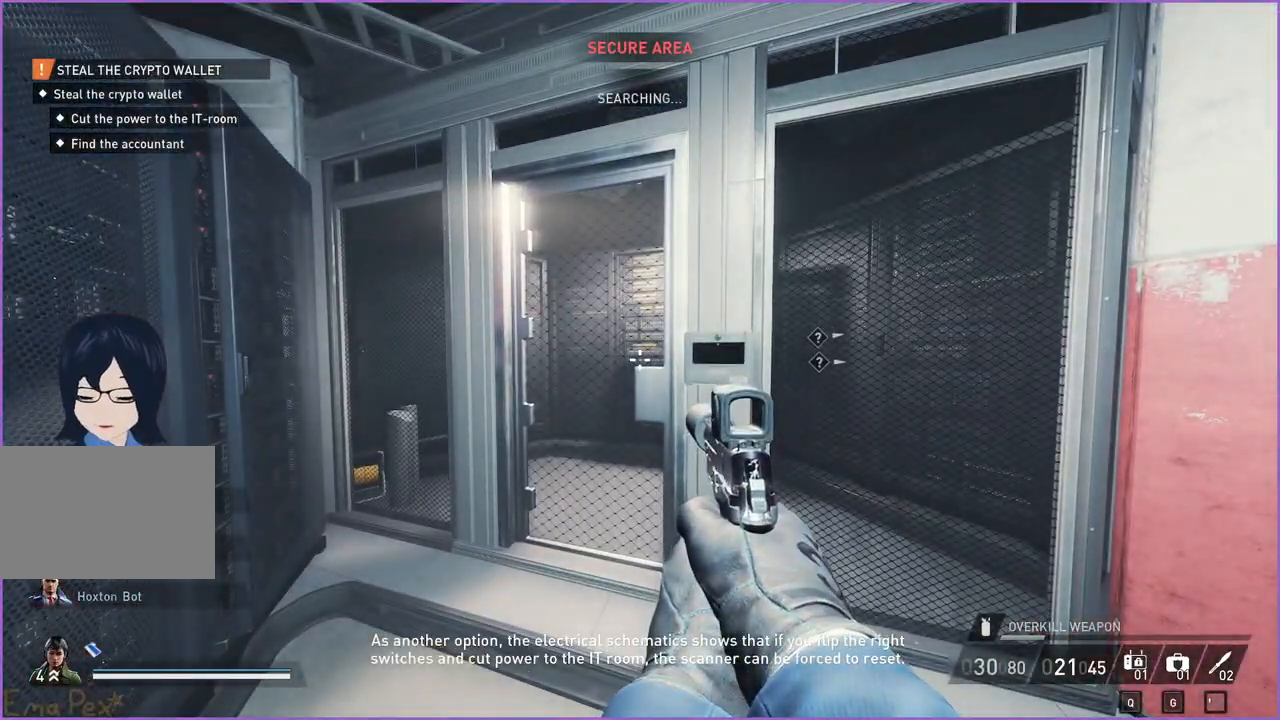
{"keys": [], "mouse": [], "events": []}
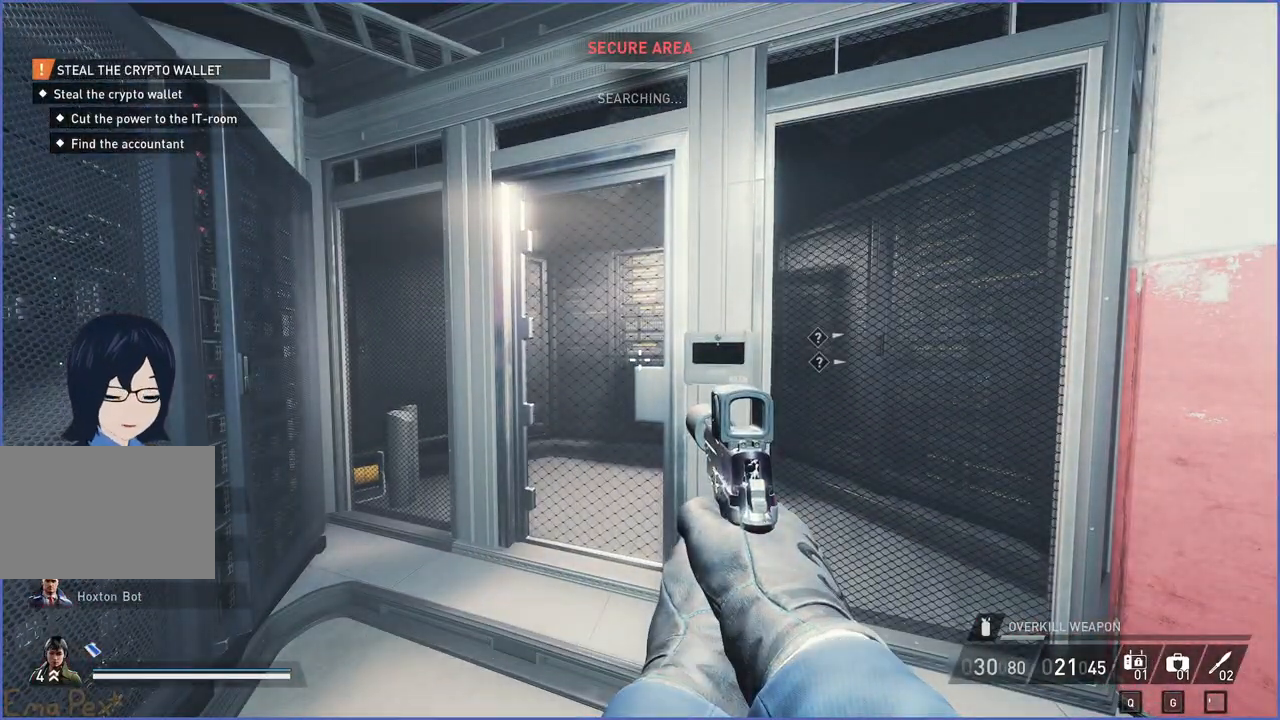
{"keys": [], "mouse": [], "events": []}
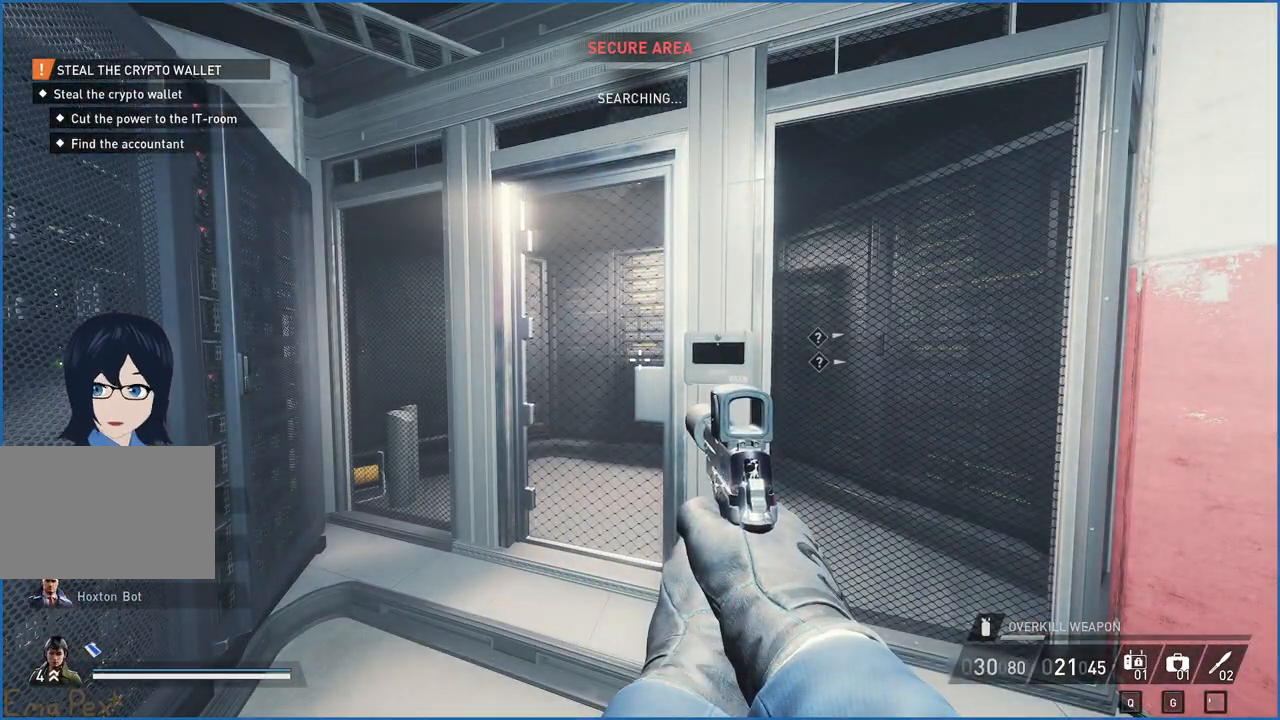
{"keys": [], "mouse": [], "events": []}
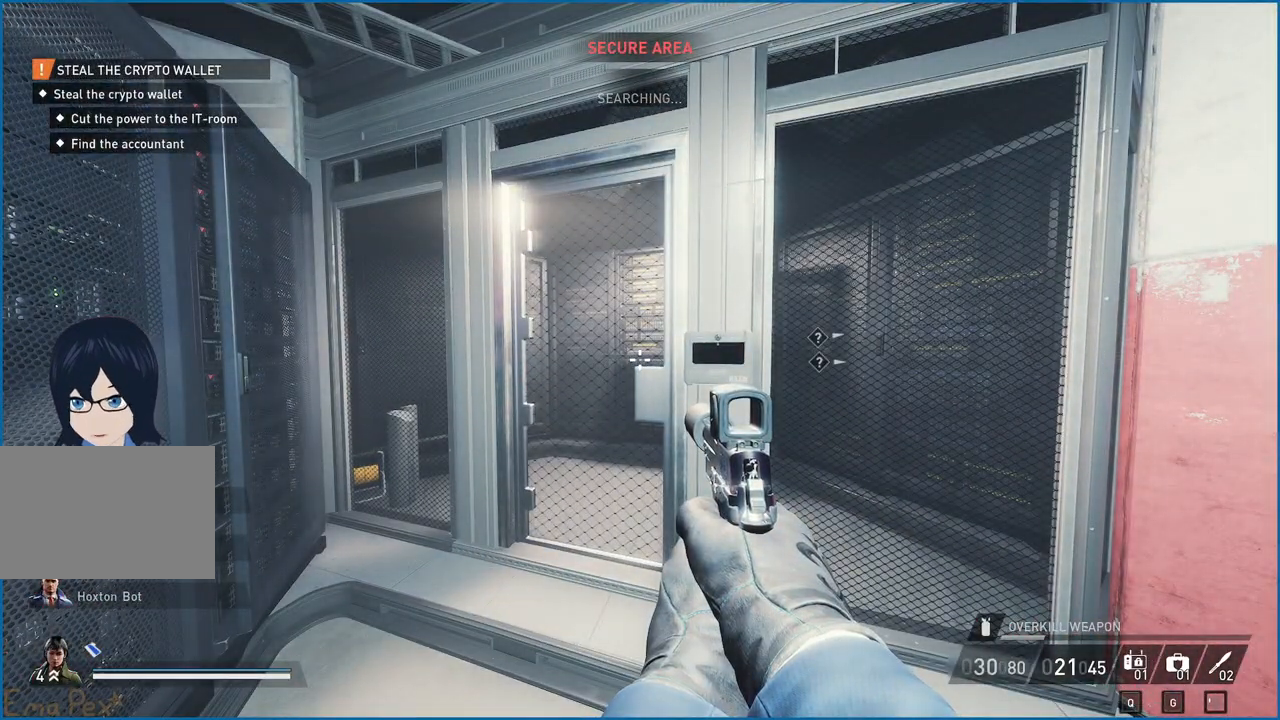
{"keys": [], "mouse": [], "events": []}
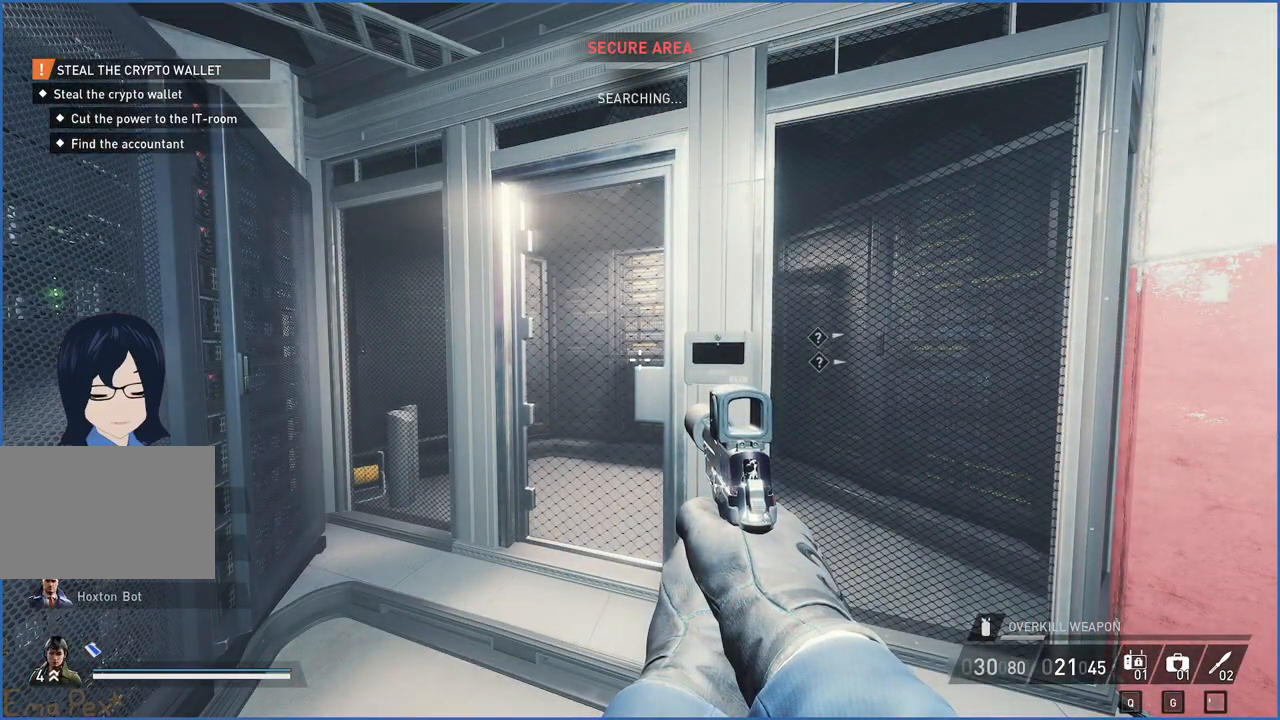
{"keys": ["a", "w"], "mouse": [], "events": [[40, "d", "down"], [80, "w", "down"], [280, "d", "up"], [480, "a", "down"]]}
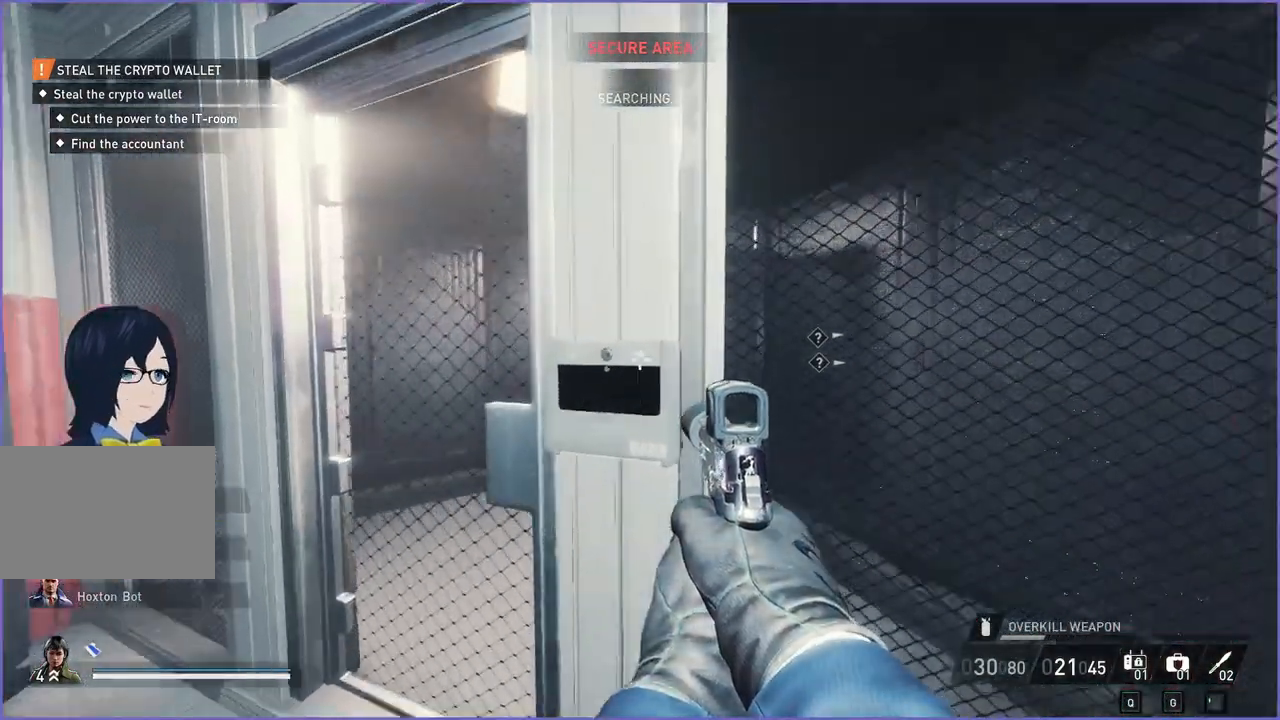
{"keys": [], "mouse": [], "events": [[80, "w", "up"], [200, "a", "up"]]}
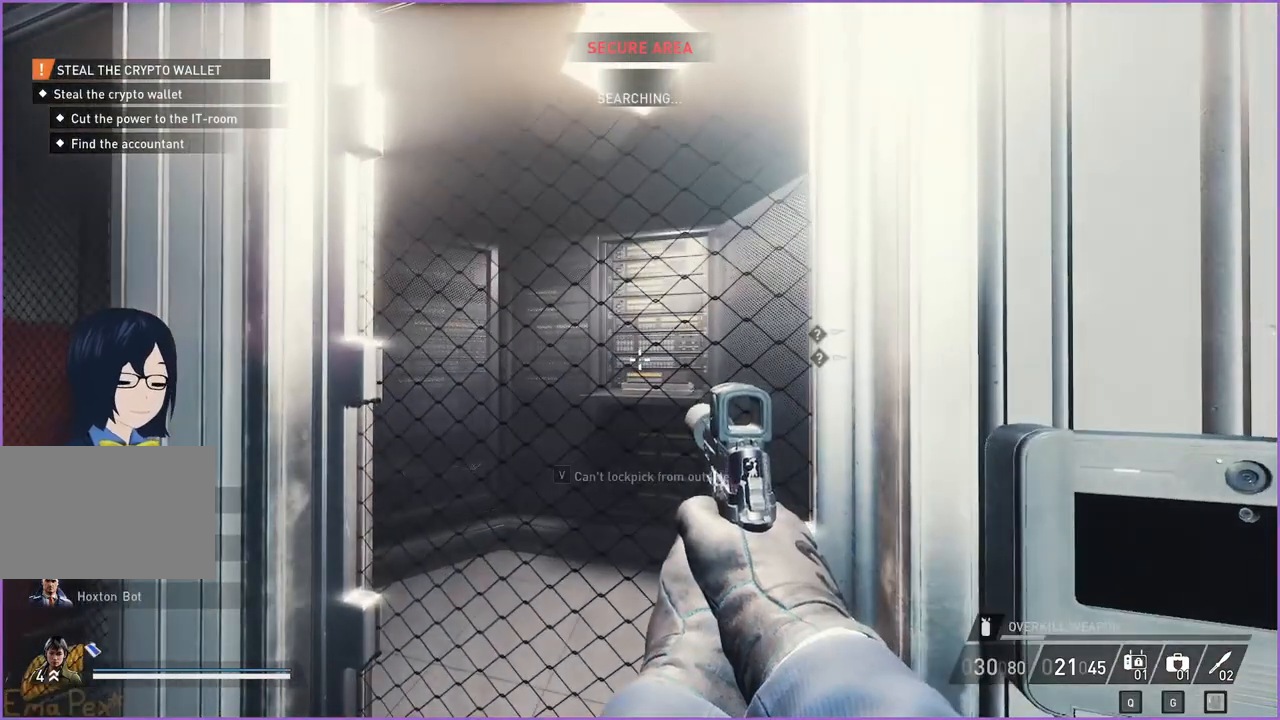
{"keys": [], "mouse": ["right"], "events": [[80, "w", "down"], [100, "a", "down"], [200, "a", "up"], [220, "w", "up"], [480, "mouse_right", "down"]]}
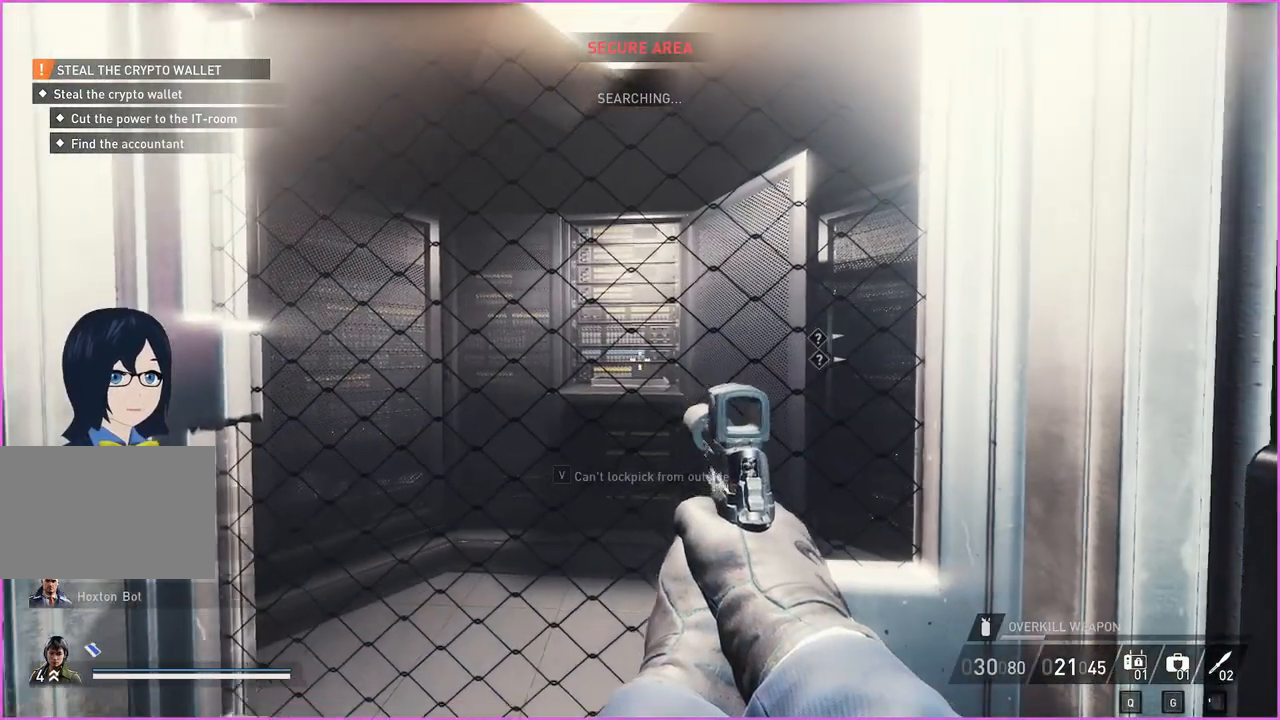
{"keys": [], "mouse": [], "events": [[80, "mouse_right", "up"]]}
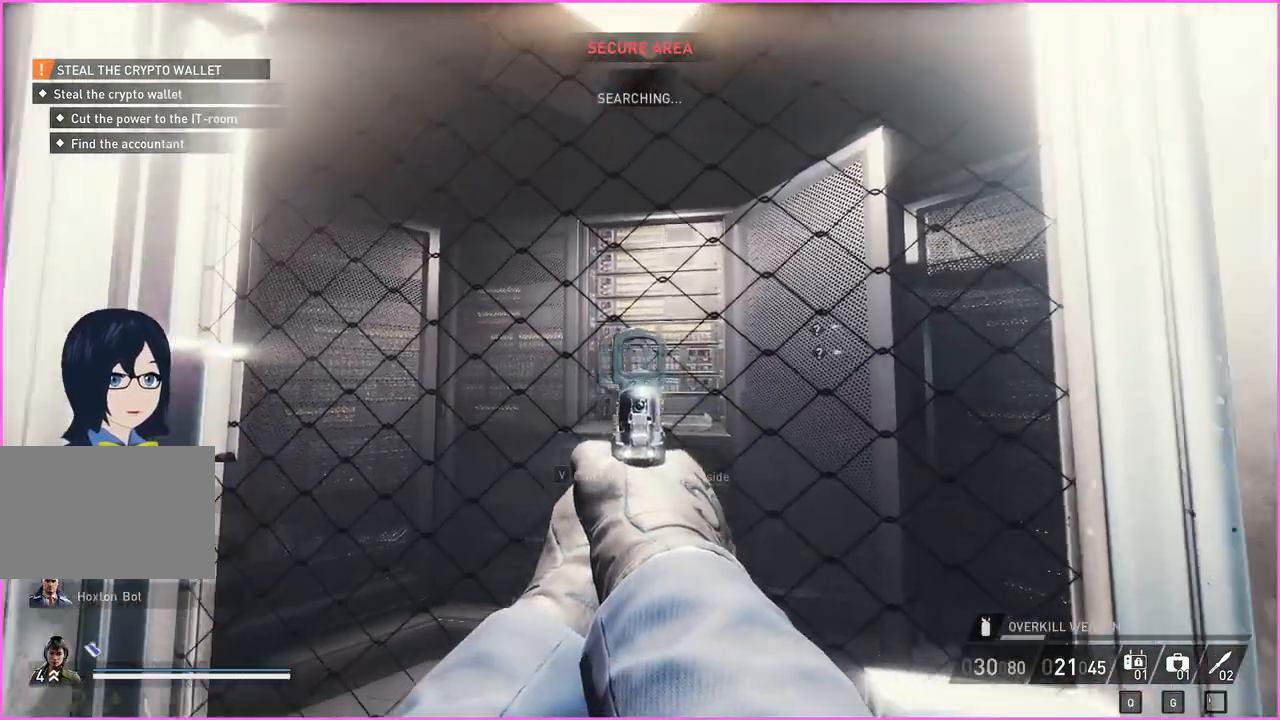
{"keys": [], "mouse": [], "events": []}